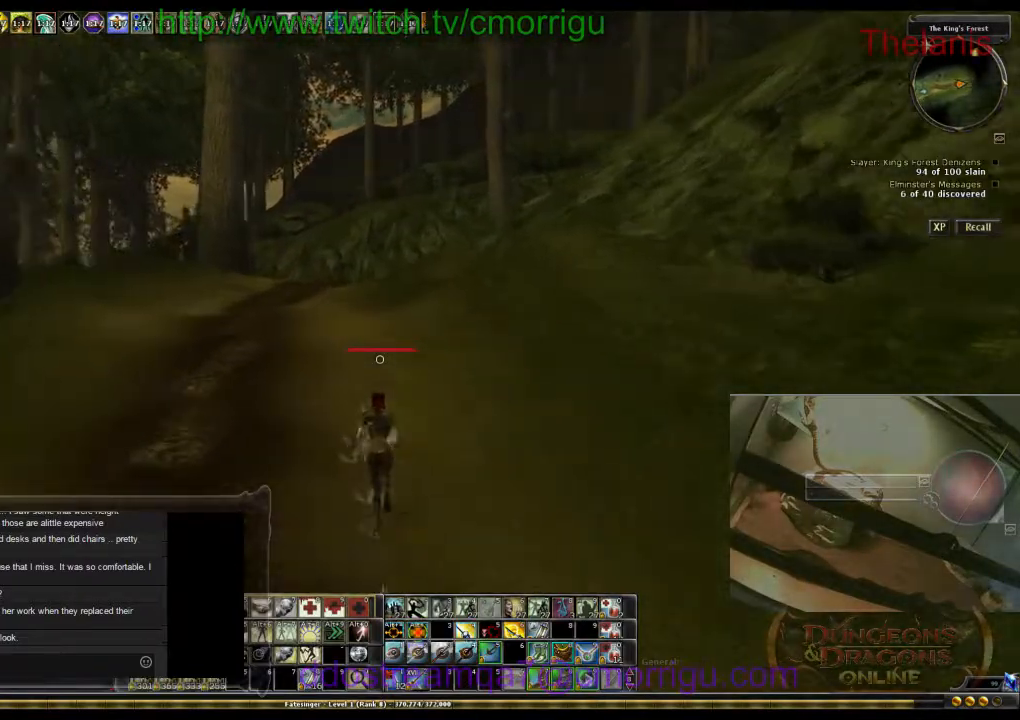
Gameplay with keyboard; each line is a JSON object with the keys held at the frame after it. "events" lists presses ("down") and releases ("up") of ".", "/", "0", "1", "2", "3", "4", "5", "6", "7", "8", "9", "a", "b", "backslash", "backspace", "c", "caps_lock", "comma", "ctrl_l", "ctrl_r", "d", "e", "equals", "escape", "f", "f1", "f10", "f11", "f12", "f2", "f3", "f4", "f5", "f6", "f7", "f8", "f9", "g", "h", "i", "j", "k", "l", "lbracket", "m", "minus", "n", "o", "p", "q", "quote", "r", "rbracket", "return", "s", "semicolon", "shift_l", "shift_r", "space", "t", "tab", "tilde", "u", "v", "w", "x", "y" and "z" between this image and that frame as [ms after this image, input, new state], when the widget could be followed in between. No other keys are recorded. Mouse input is not recorded.
{"keys": ["w"], "events": []}
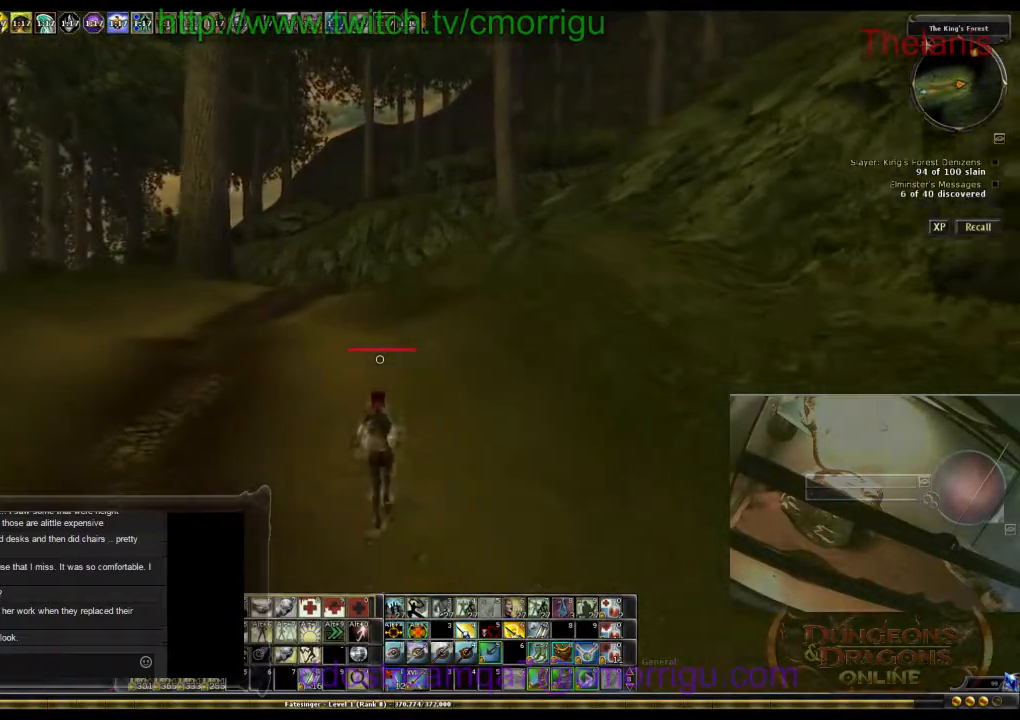
{"keys": ["w"], "events": []}
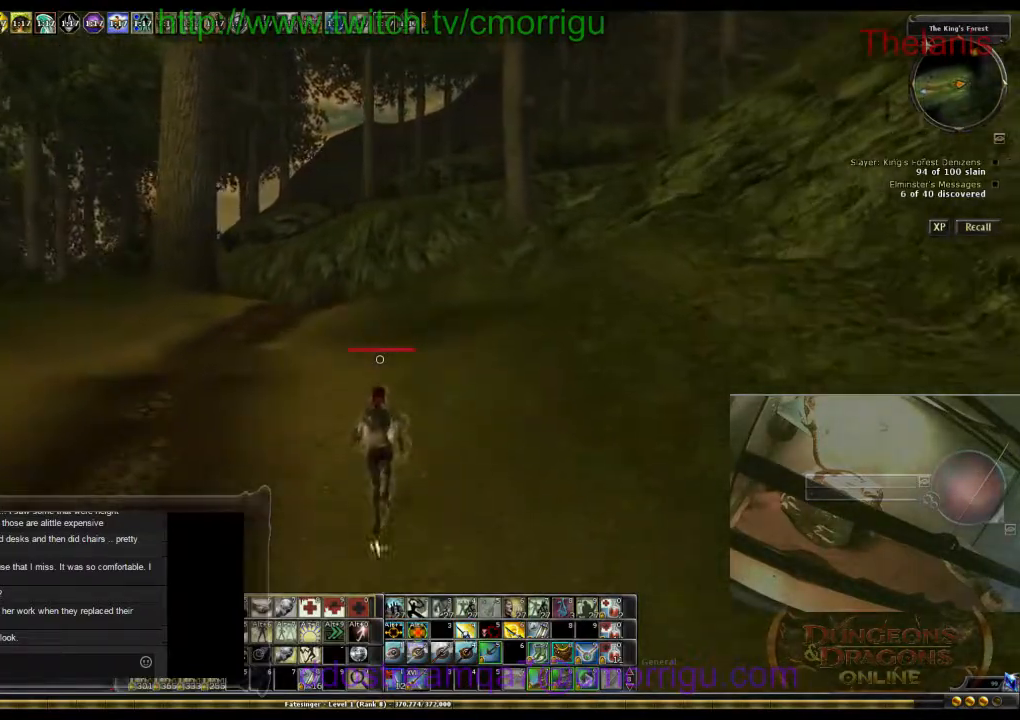
{"keys": ["w"], "events": []}
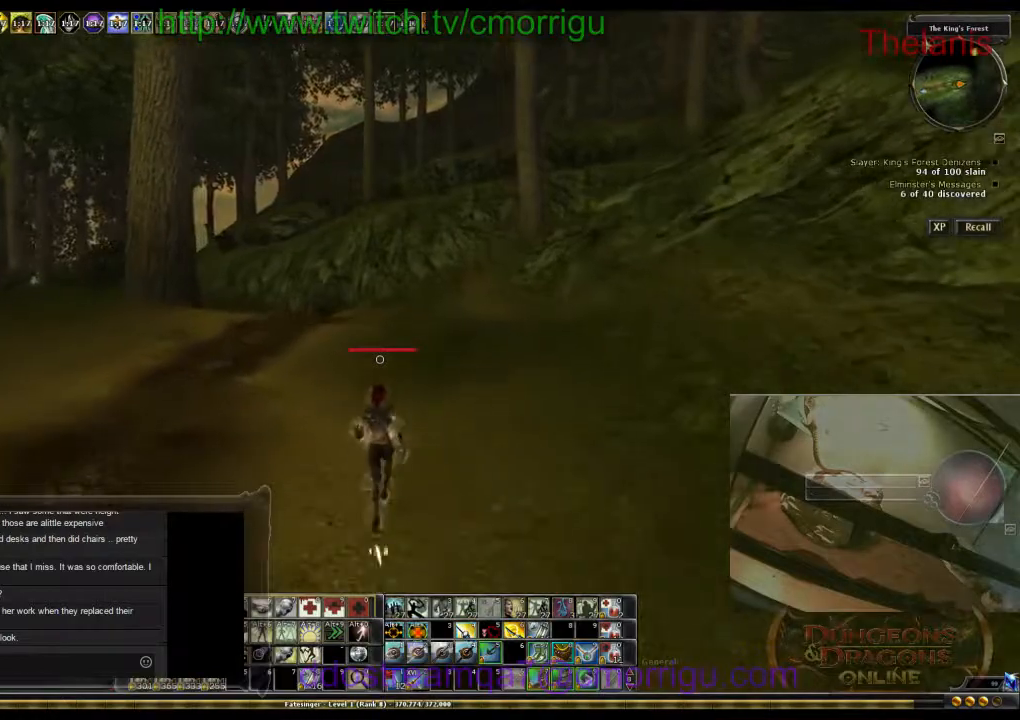
{"keys": ["w"], "events": []}
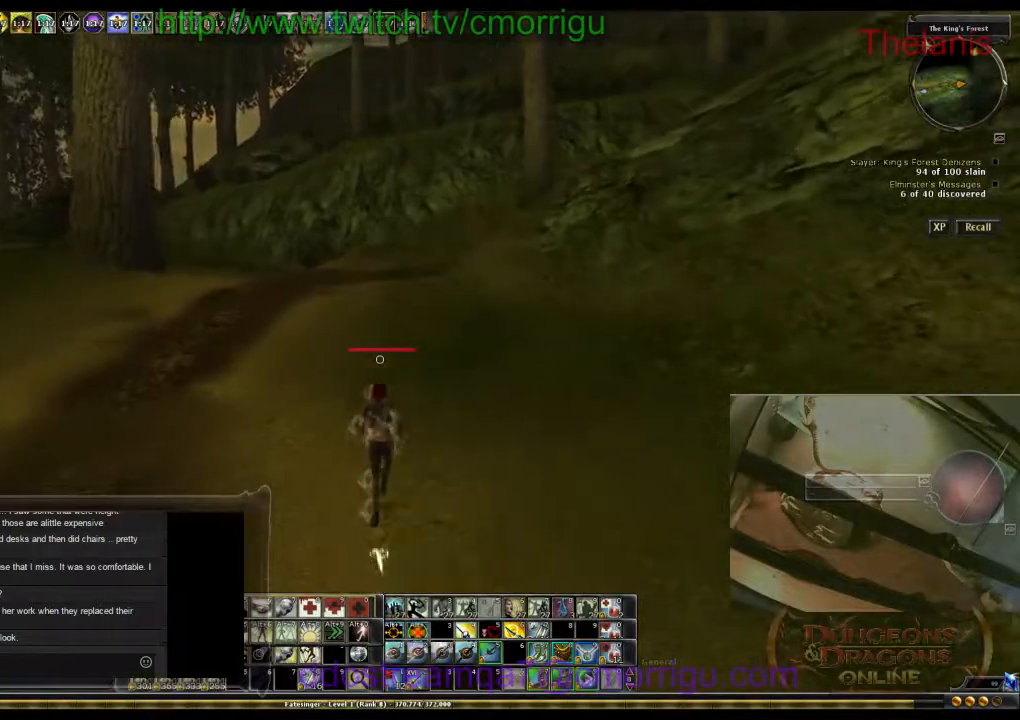
{"keys": ["w"], "events": []}
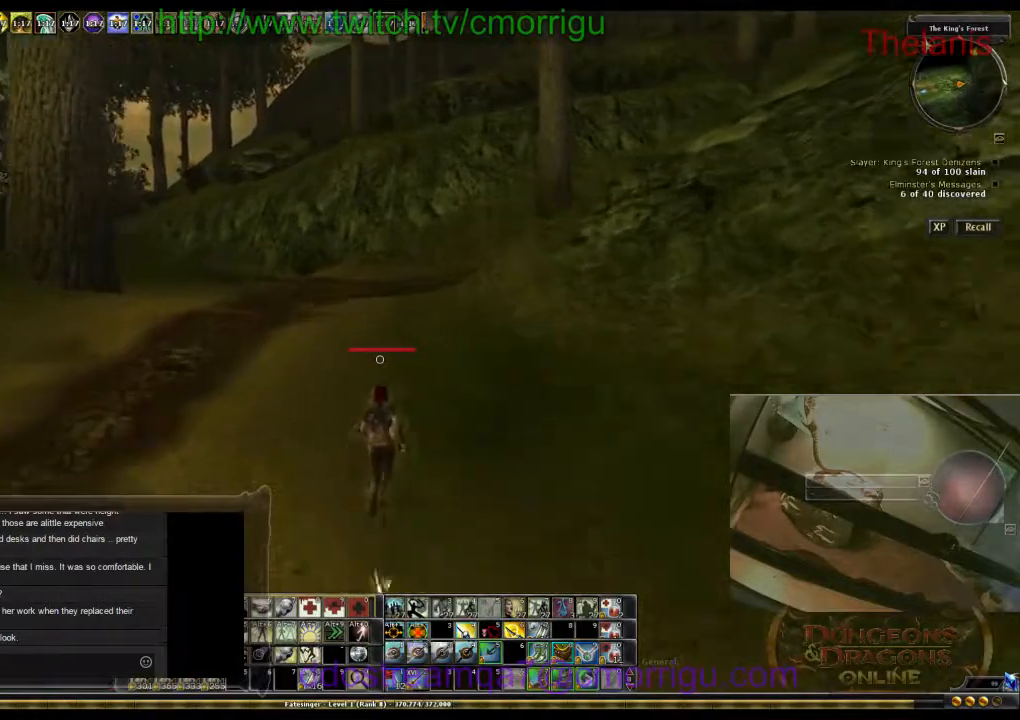
{"keys": ["w"], "events": []}
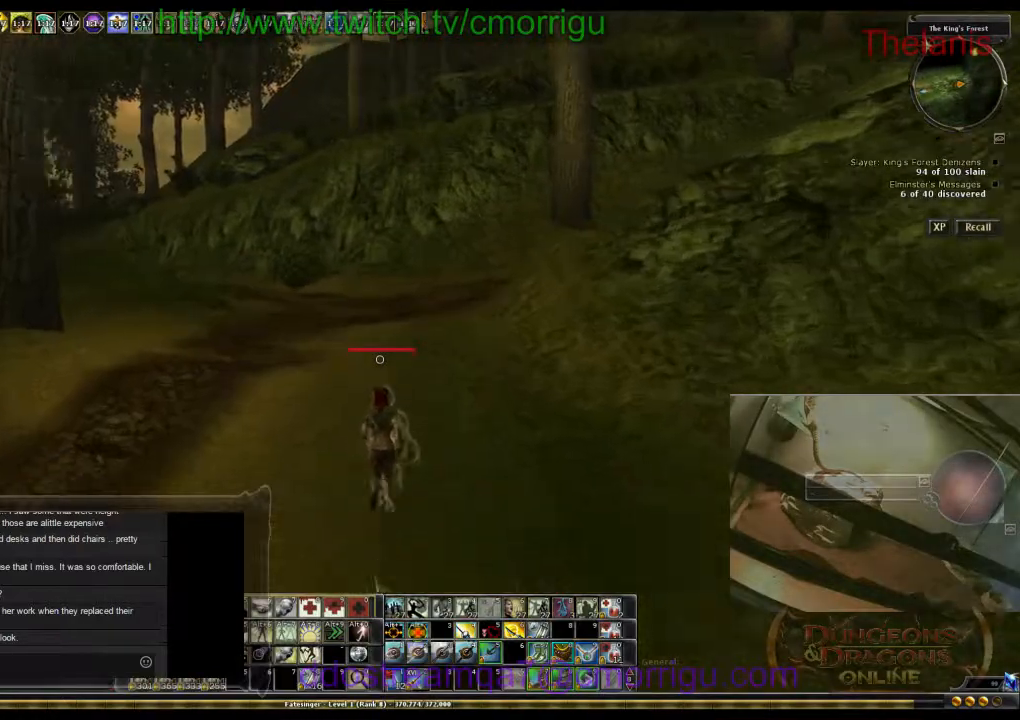
{"keys": ["w"], "events": []}
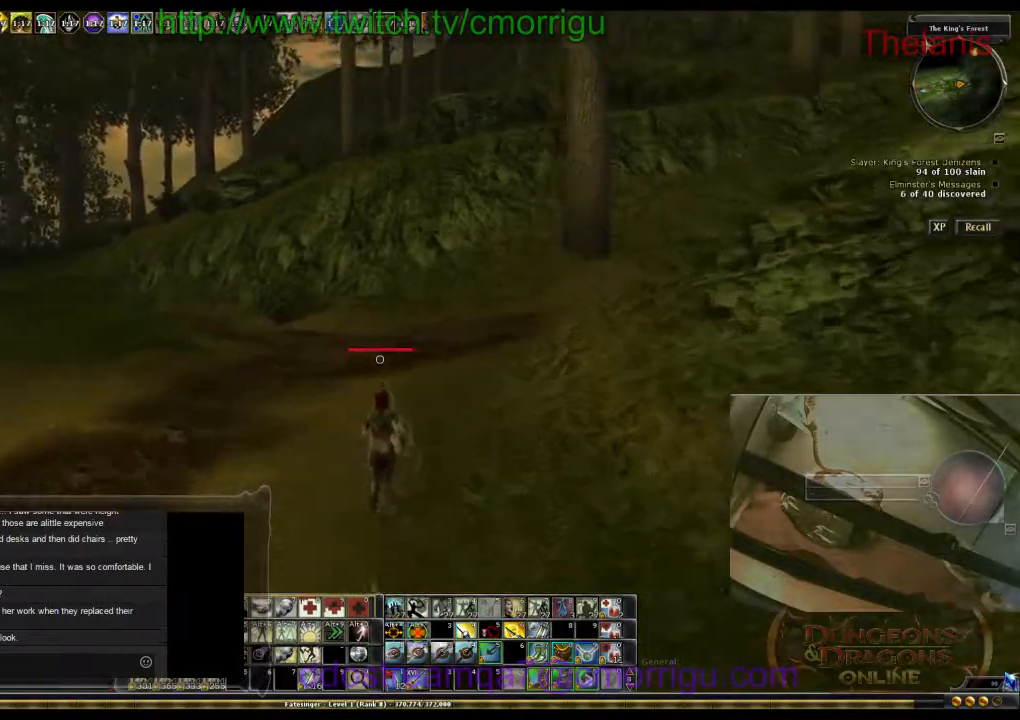
{"keys": ["w"], "events": []}
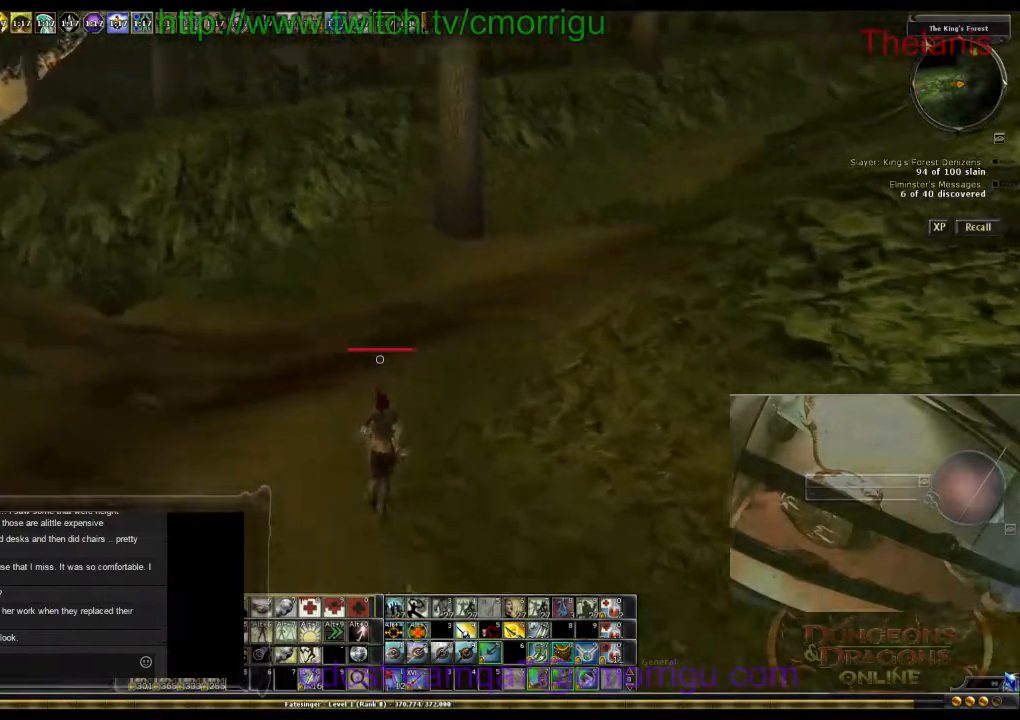
{"keys": ["w"], "events": []}
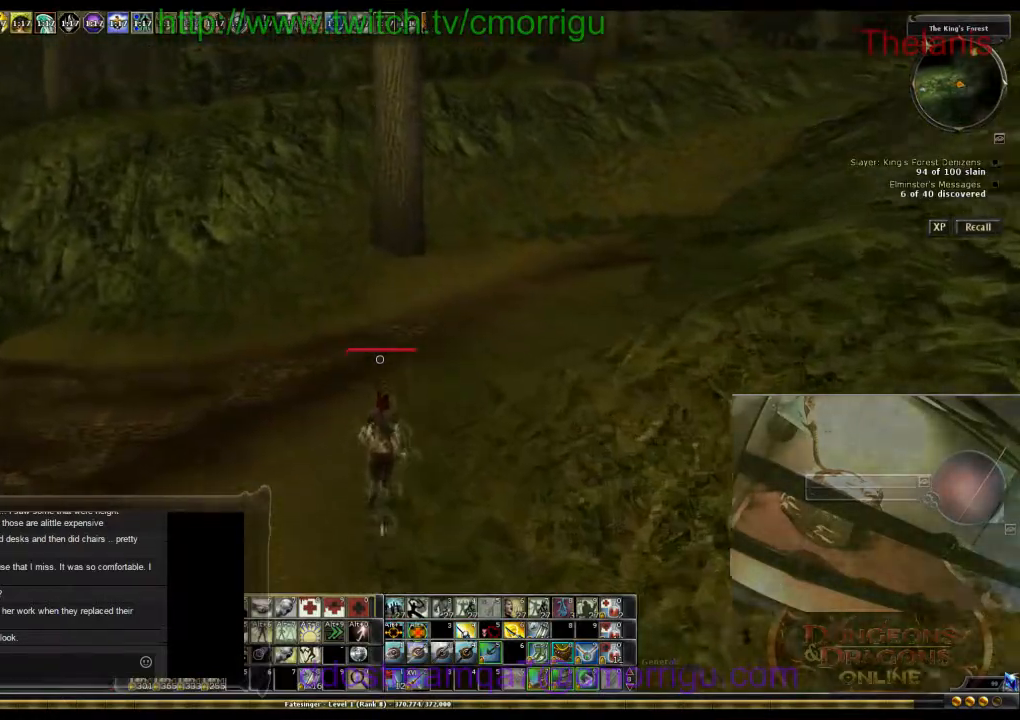
{"keys": ["w"], "events": []}
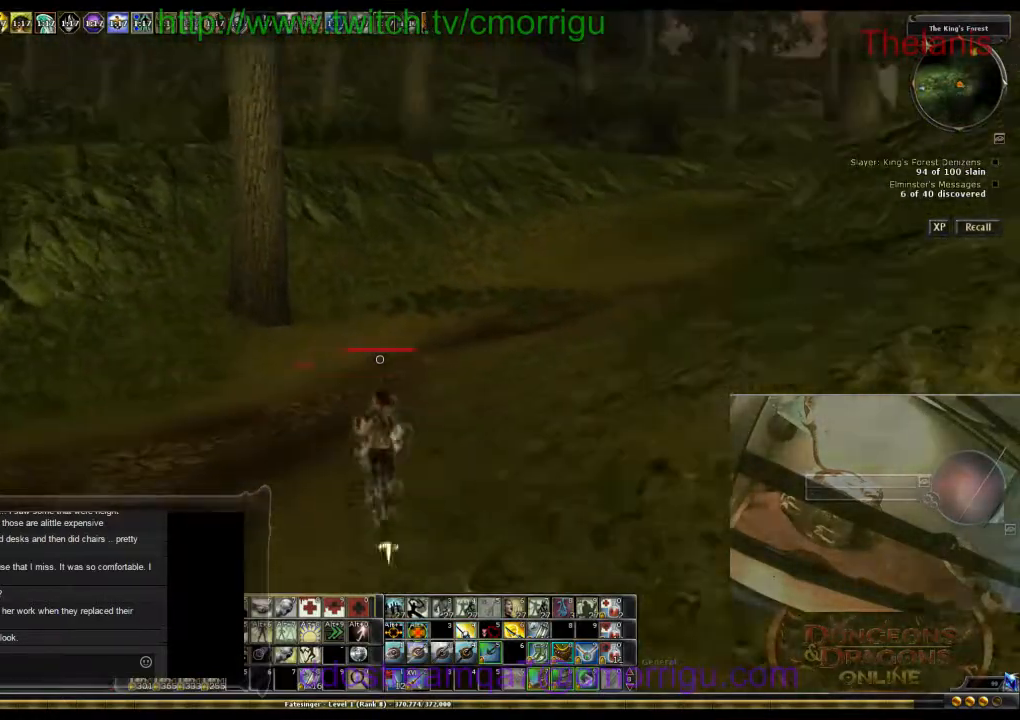
{"keys": ["w"], "events": []}
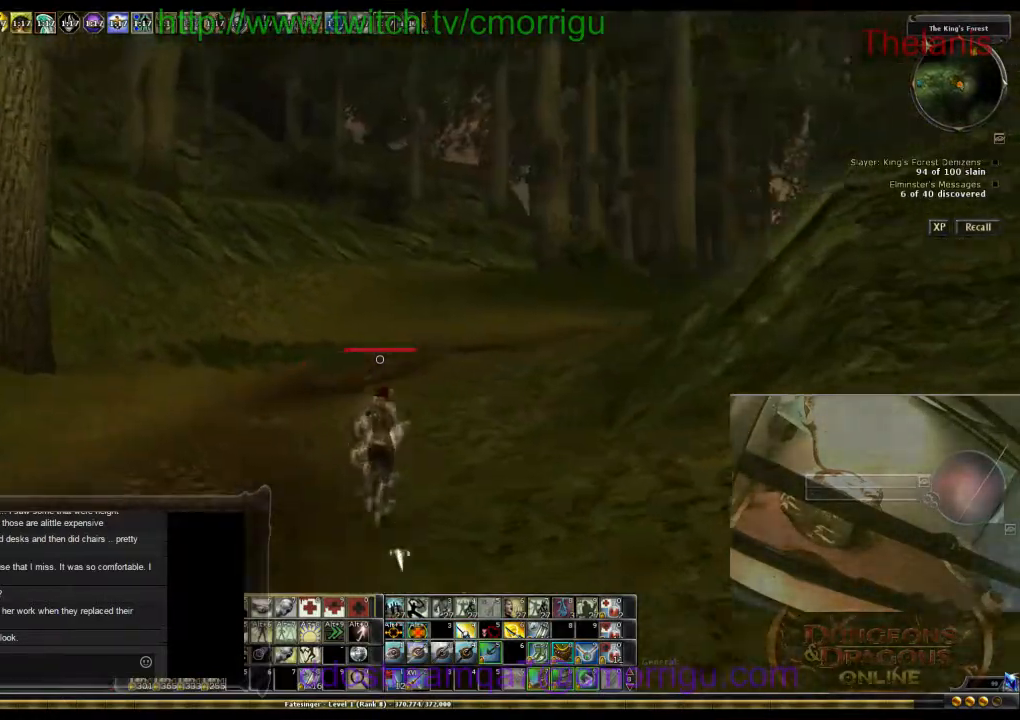
{"keys": ["a", "w"], "events": [[367, "a", "down"]]}
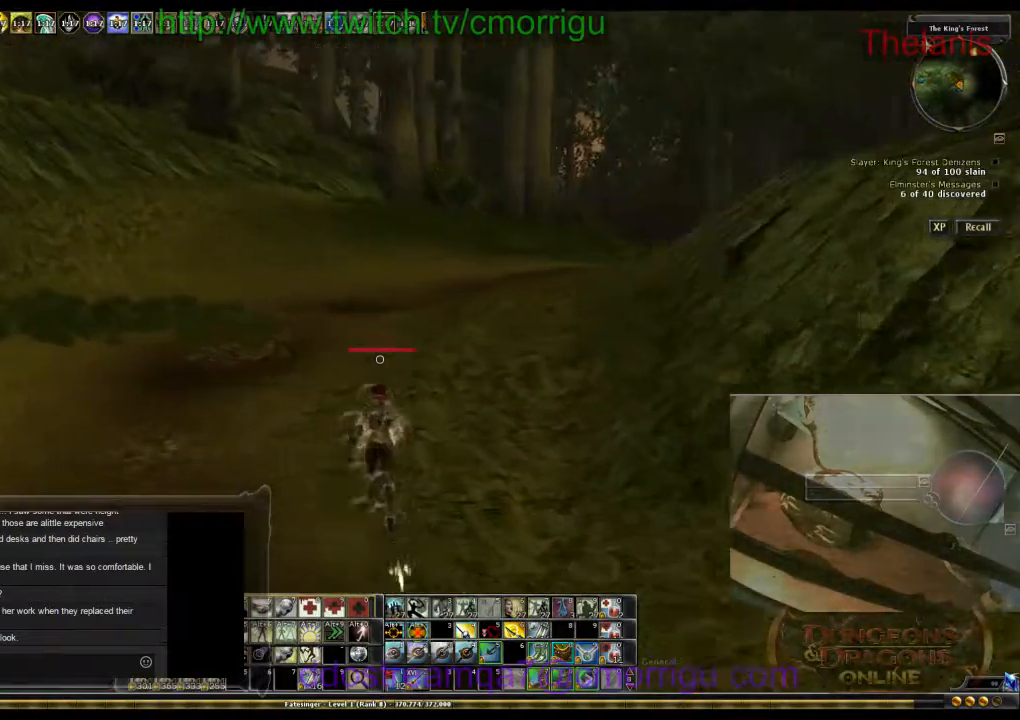
{"keys": ["w"], "events": [[500, "a", "up"]]}
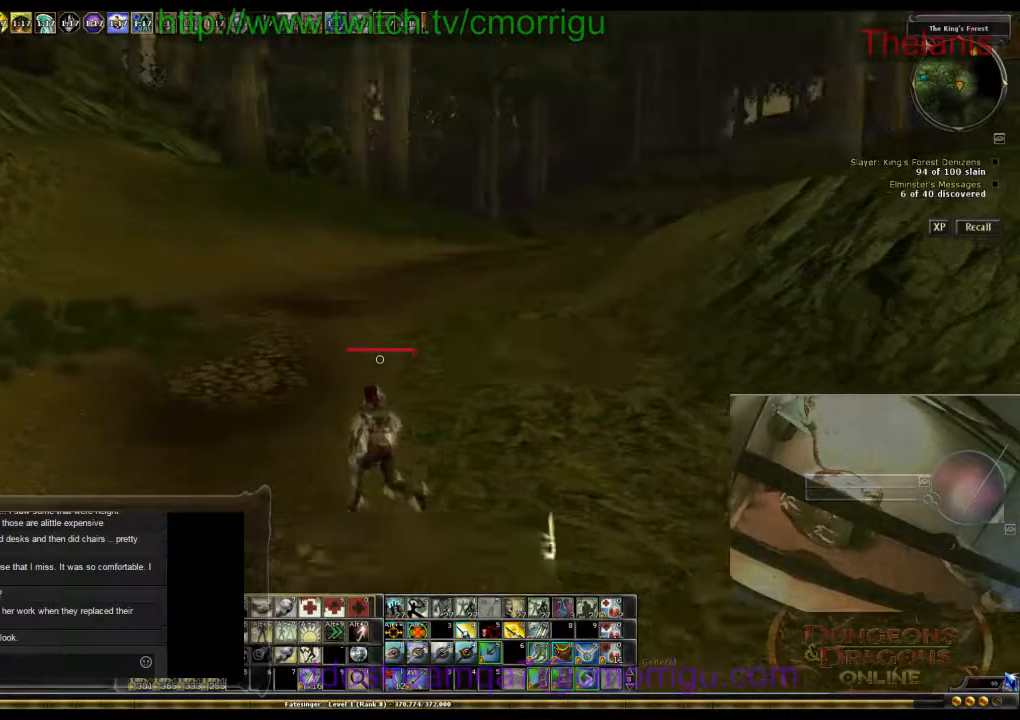
{"keys": ["w"], "events": []}
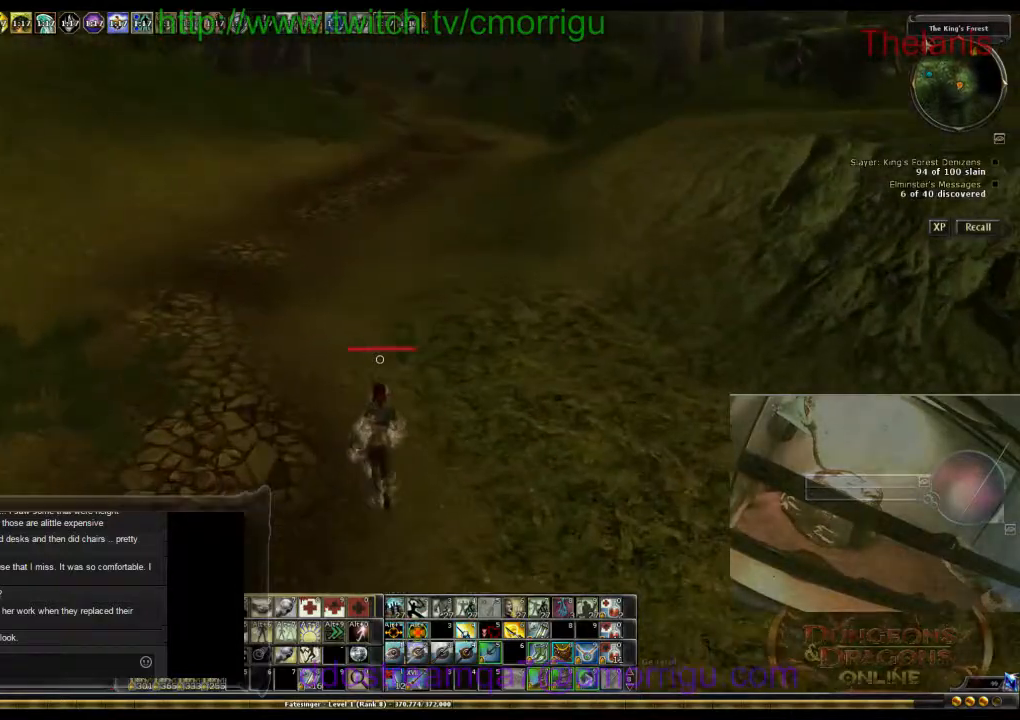
{"keys": ["w"], "events": []}
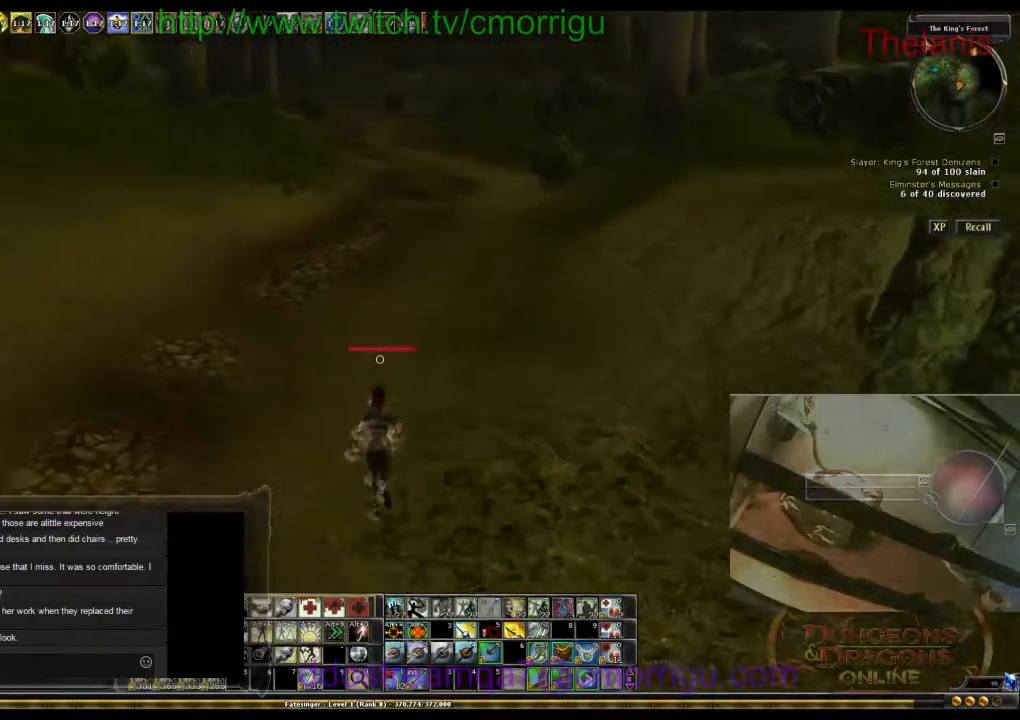
{"keys": ["w"], "events": []}
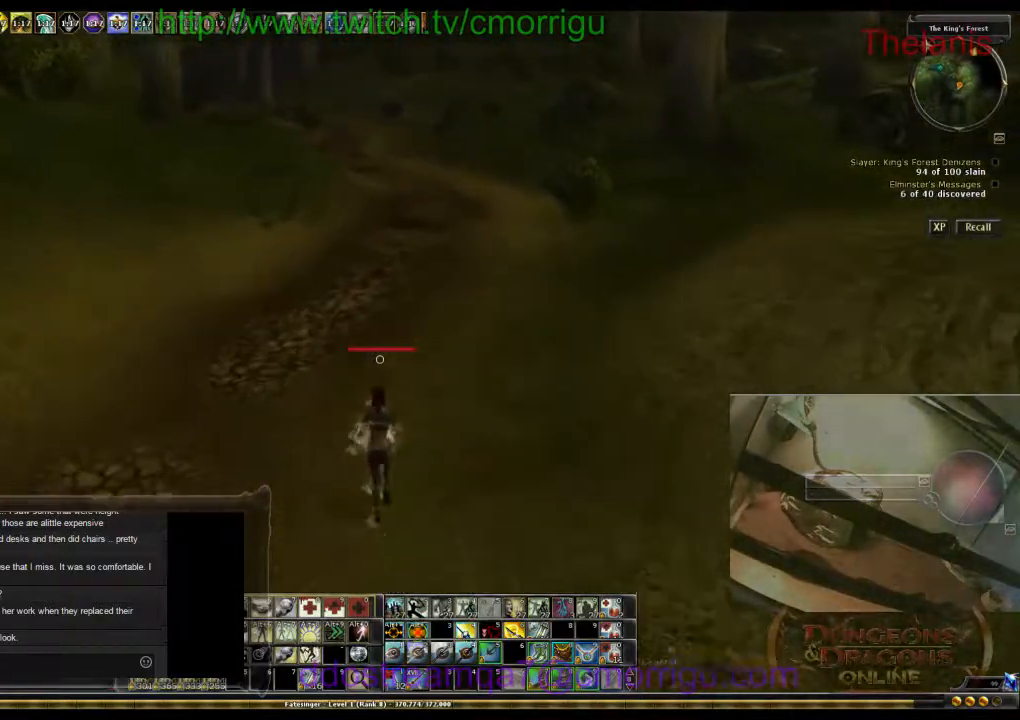
{"keys": ["w"], "events": [[300, "m", "down"], [433, "m", "up"]]}
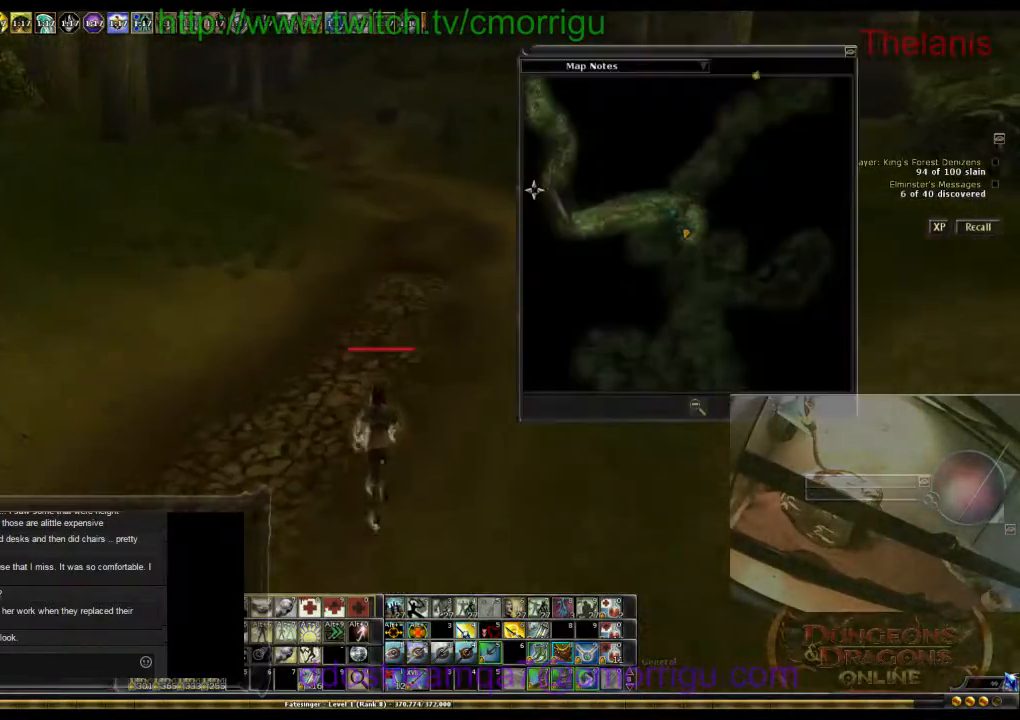
{"keys": ["w"], "events": []}
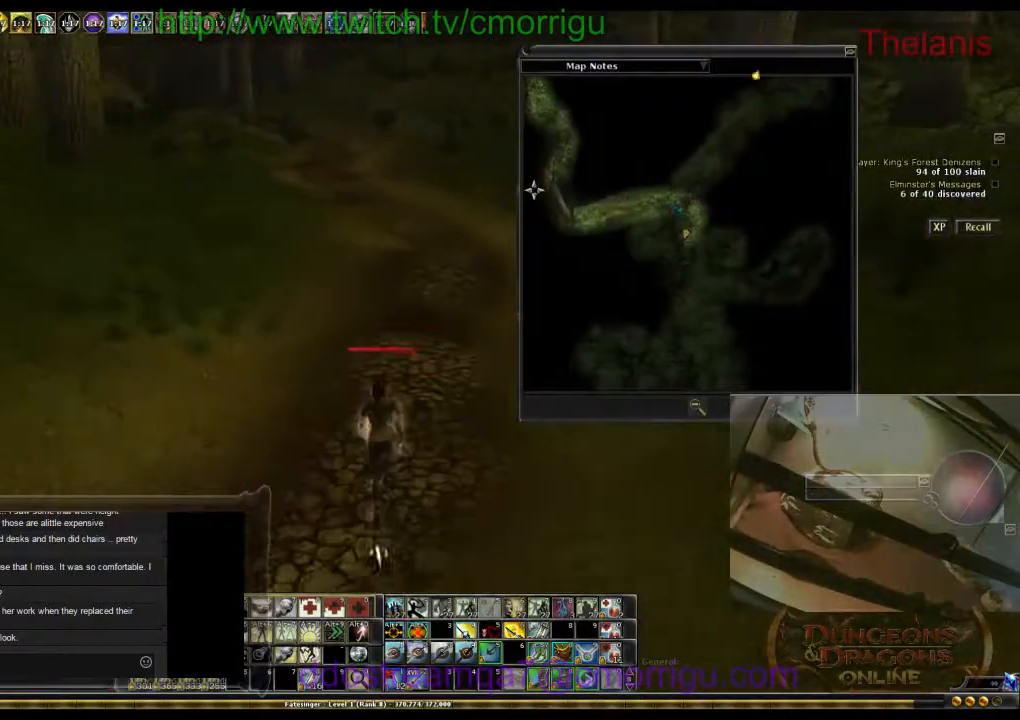
{"keys": ["w"], "events": []}
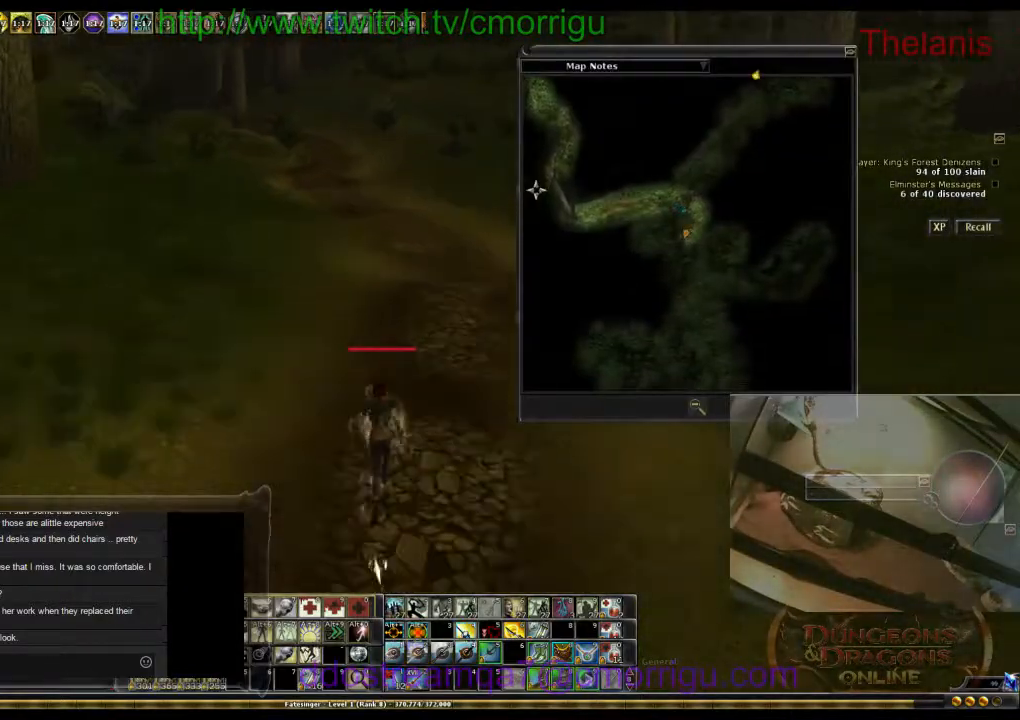
{"keys": ["w"], "events": []}
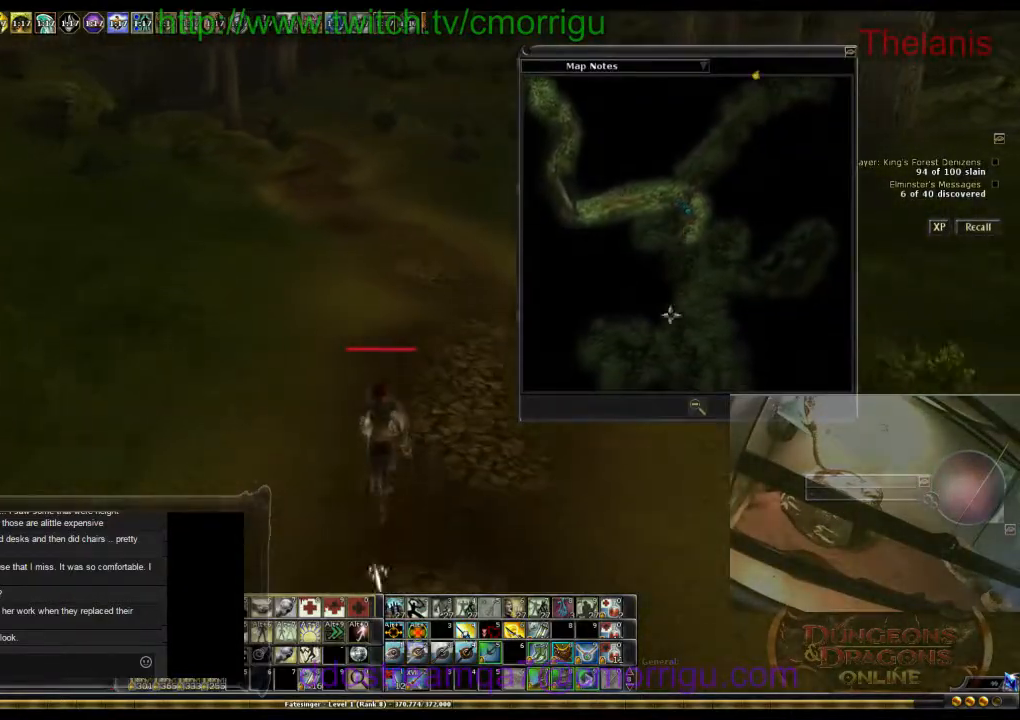
{"keys": ["w"], "events": []}
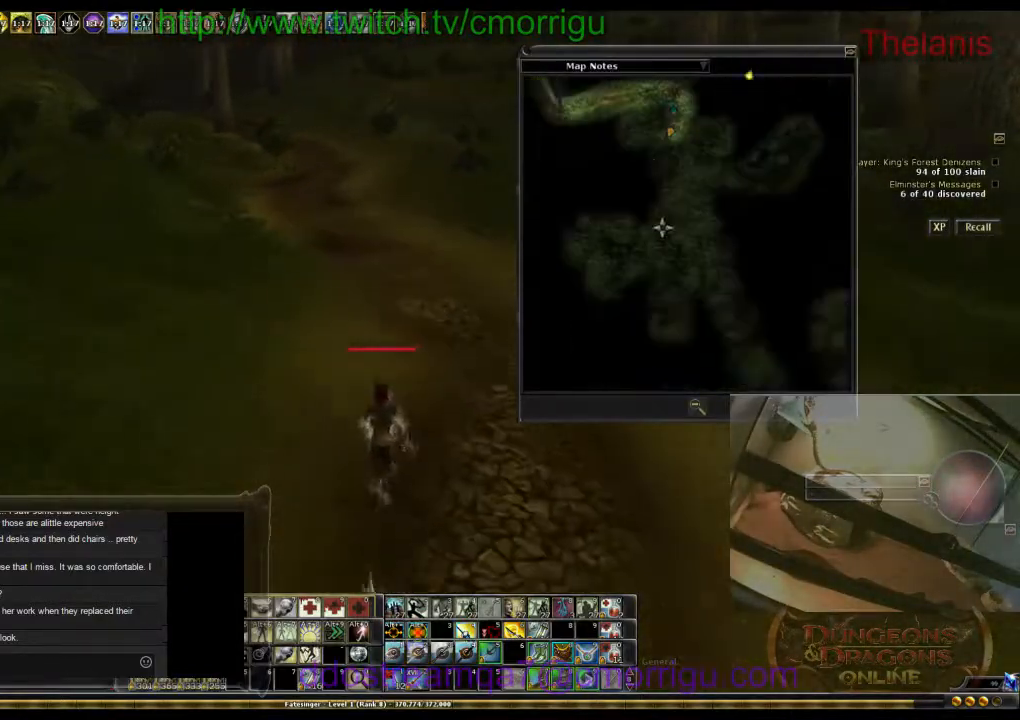
{"keys": ["w"], "events": []}
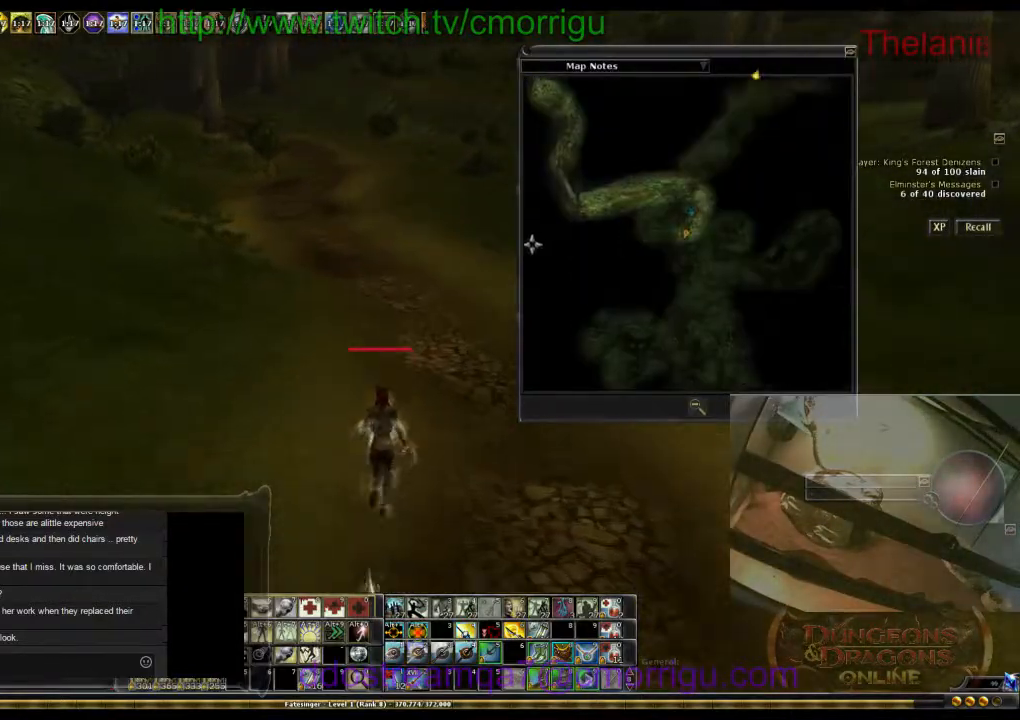
{"keys": ["w"], "events": [[100, "m", "down"], [233, "m", "up"]]}
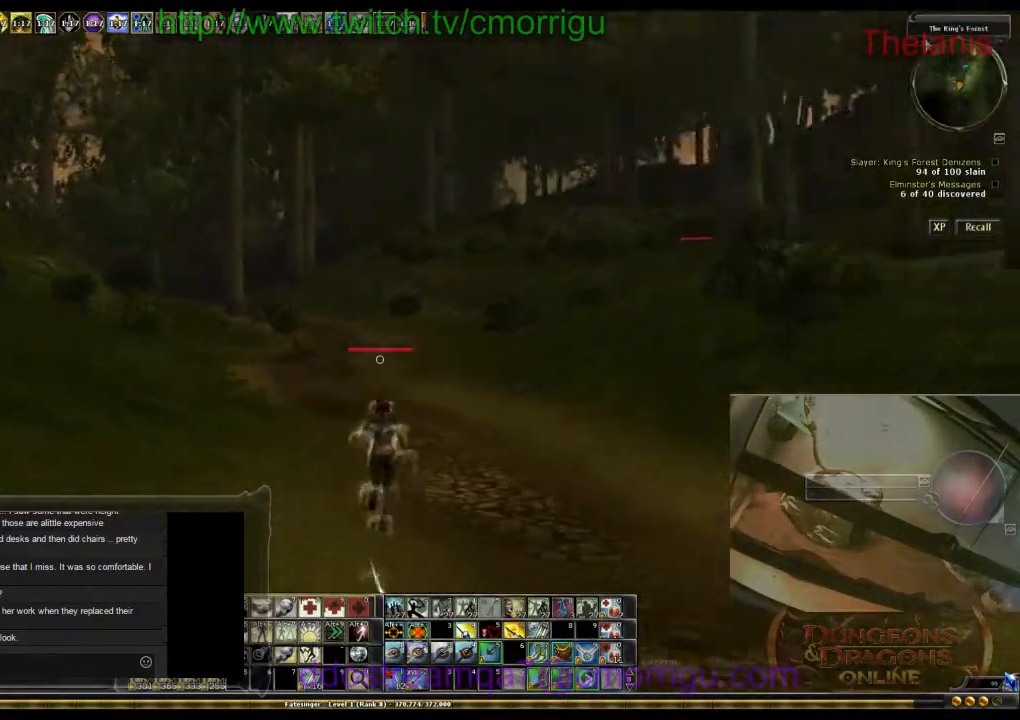
{"keys": ["w"], "events": []}
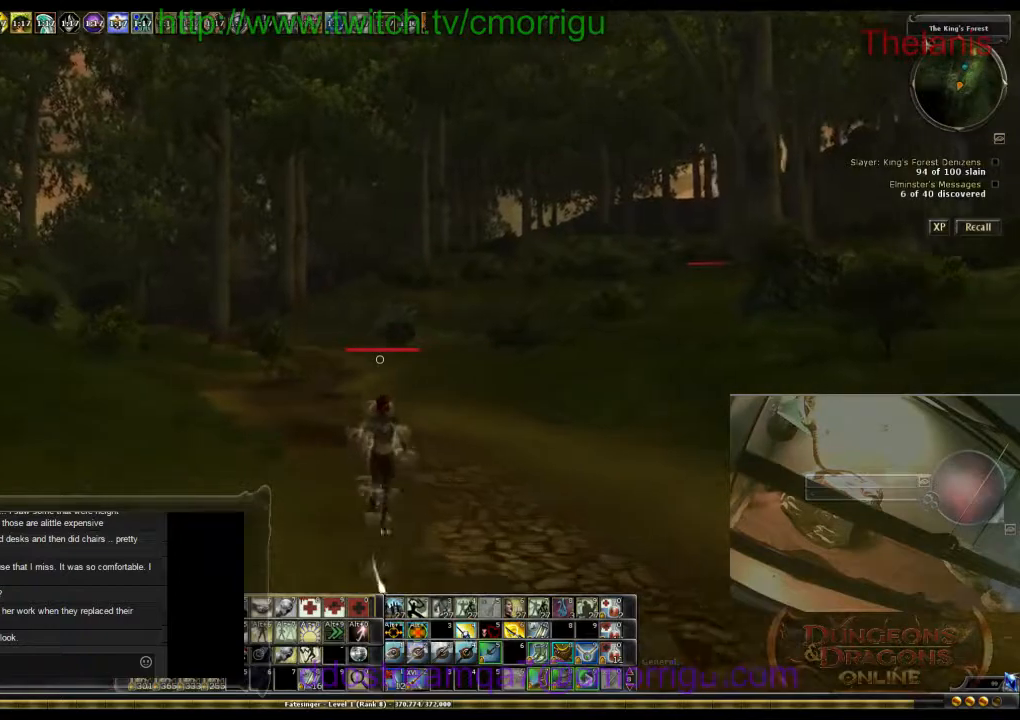
{"keys": ["w"], "events": []}
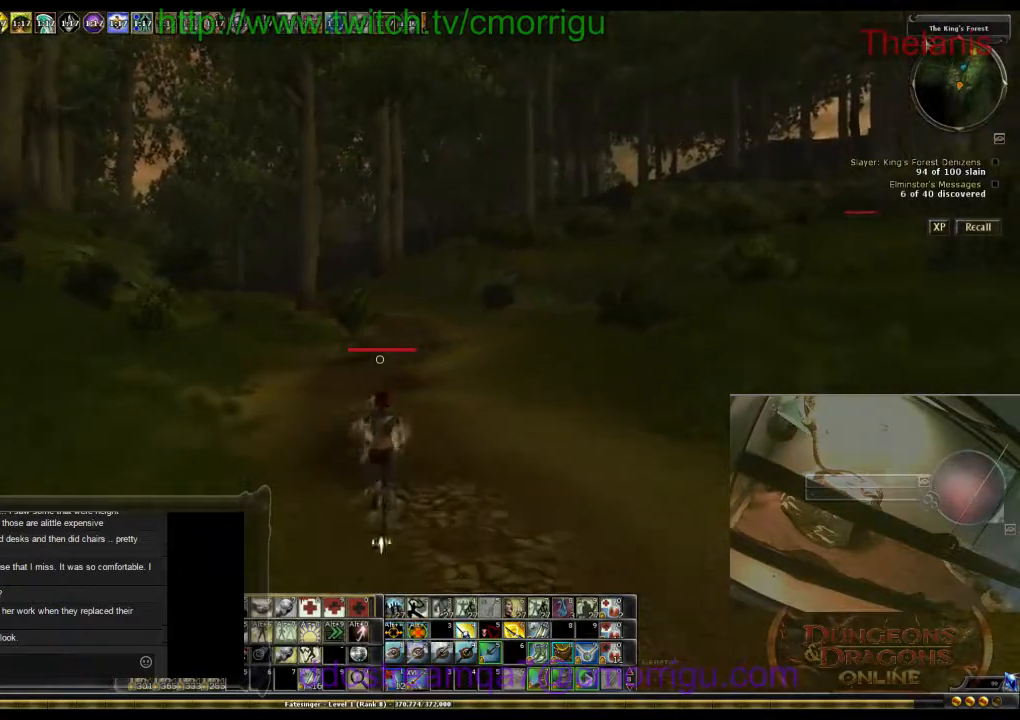
{"keys": ["w"], "events": []}
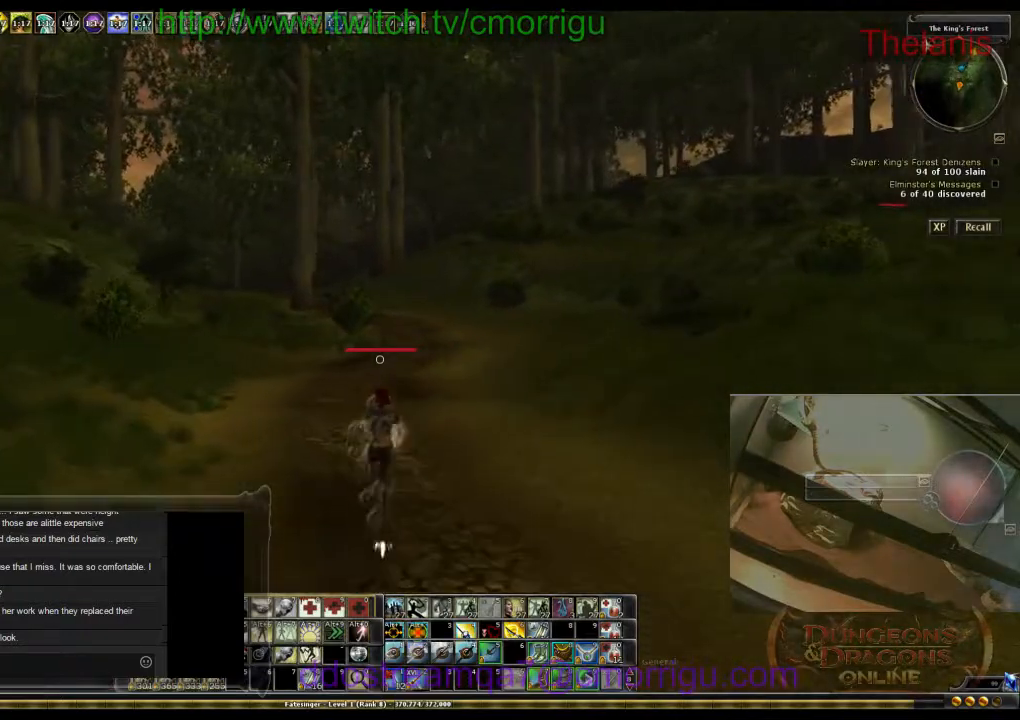
{"keys": ["w"], "events": []}
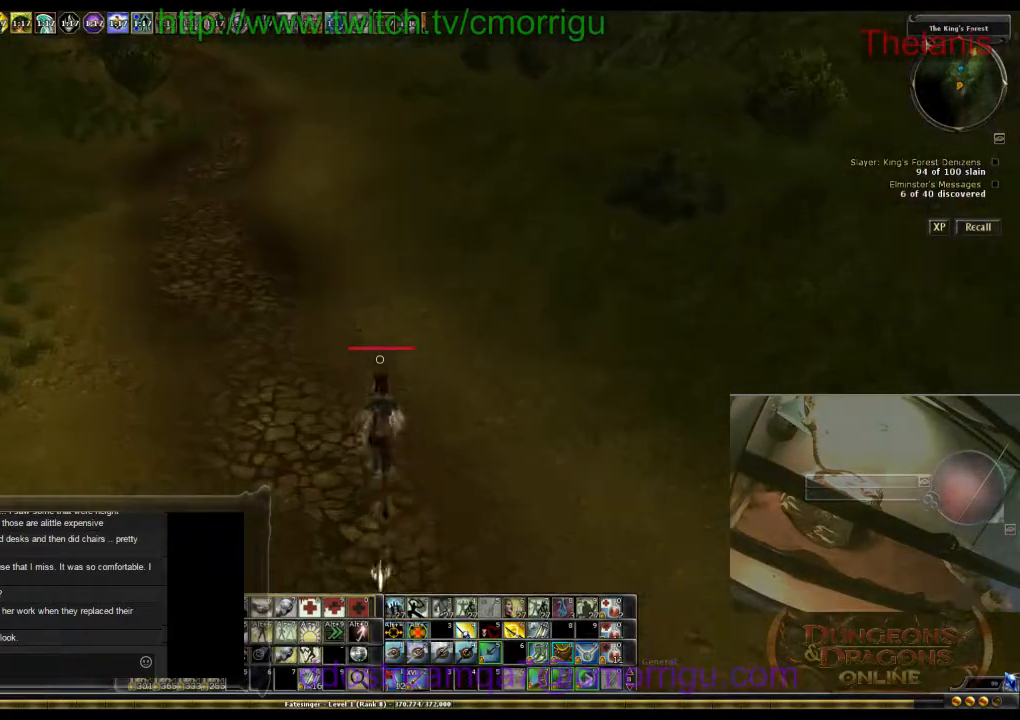
{"keys": ["w"], "events": []}
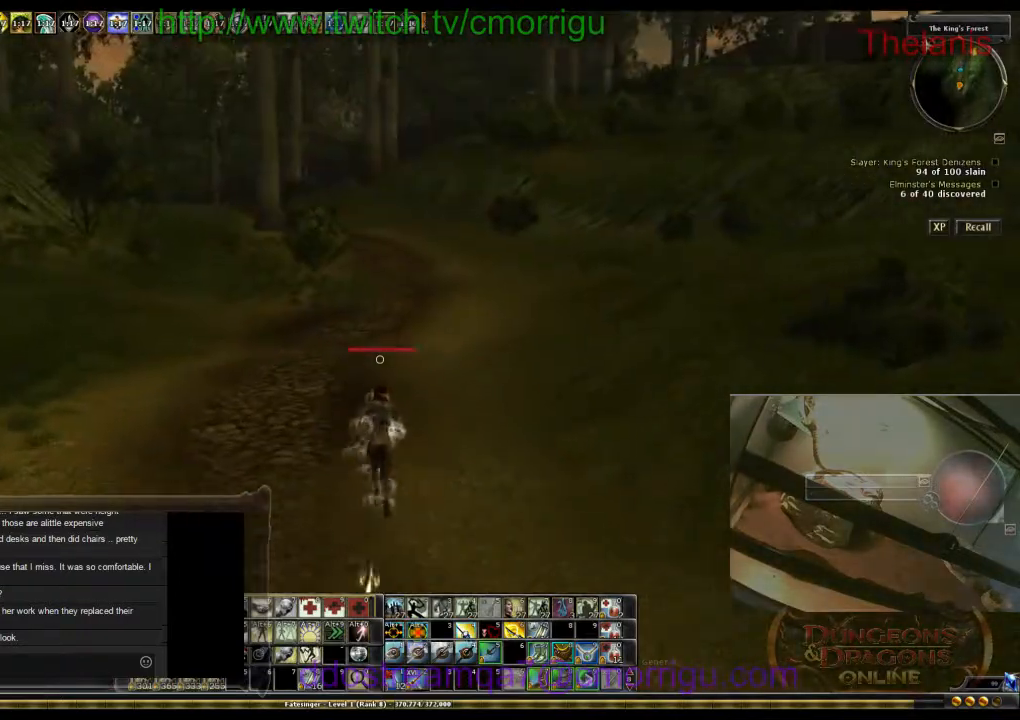
{"keys": ["w"], "events": []}
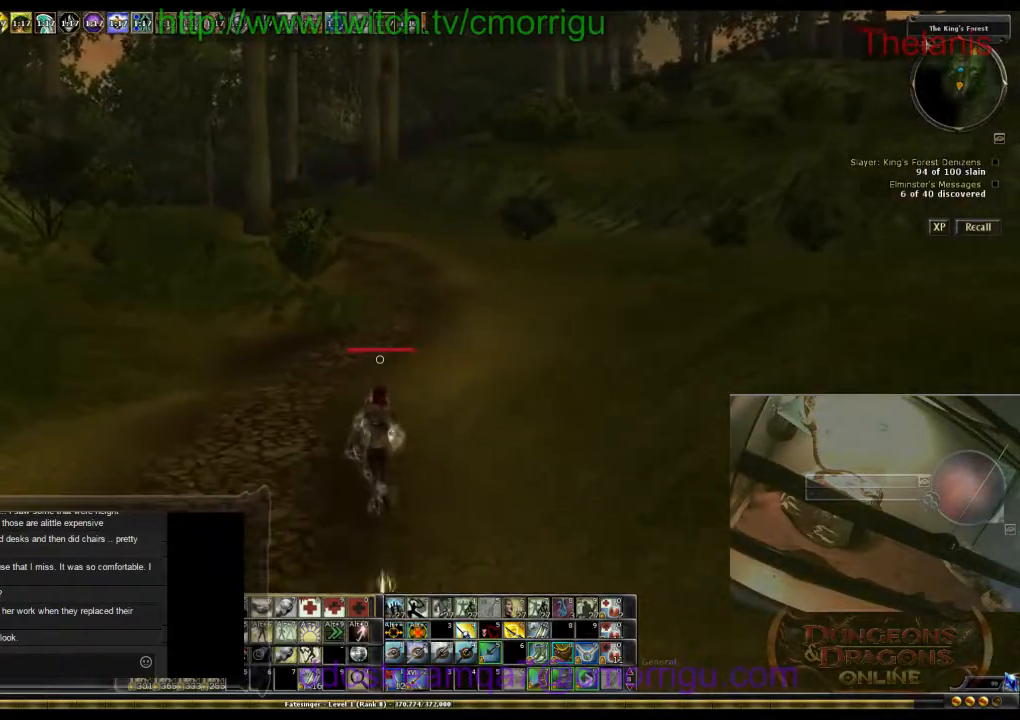
{"keys": ["w"], "events": []}
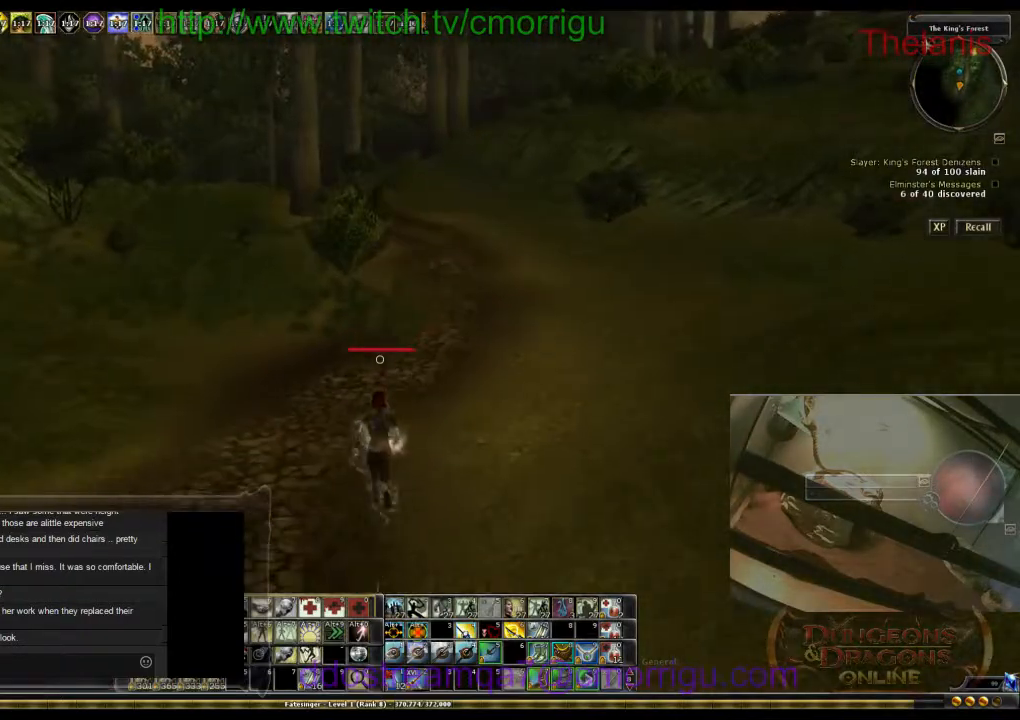
{"keys": ["w"], "events": []}